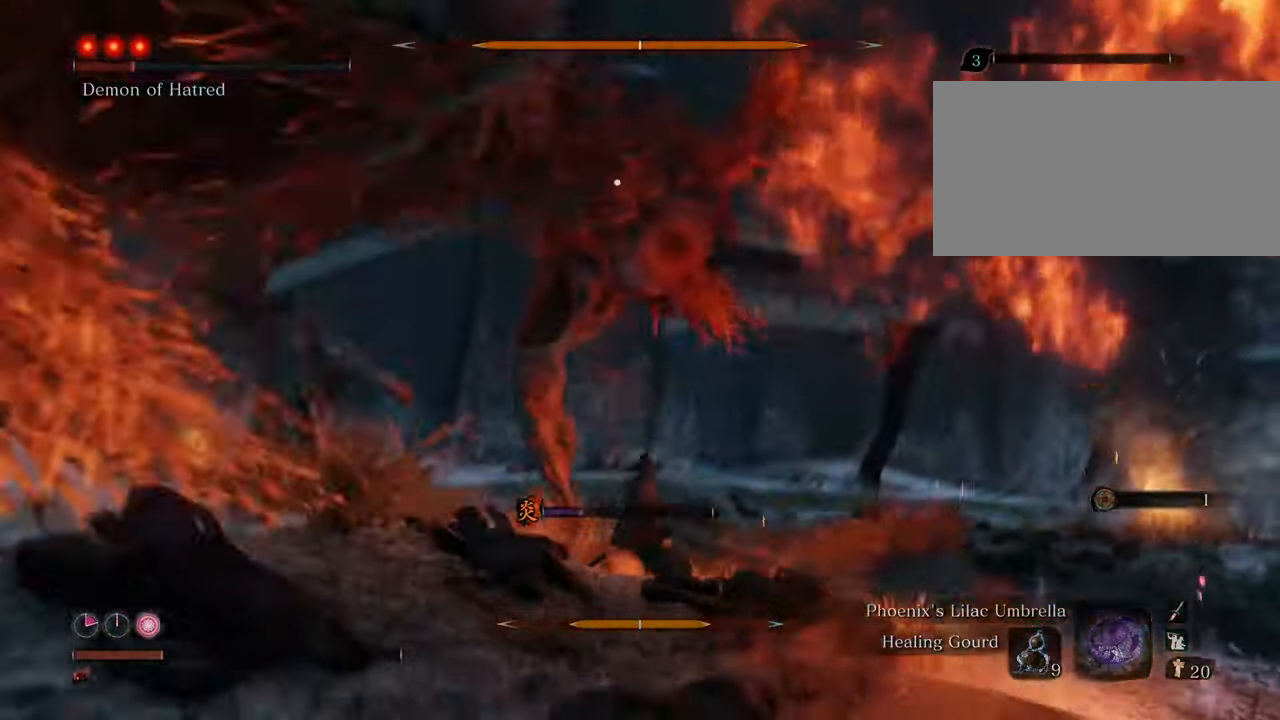
Gameplay with keyboard and mouse; each line is a JSON object with the keys and mouse buttons held at the frame after it. "events" lists presses ("down") and releases ("up") of "1", "2", "3", "4", "5", "6", "7", "8", "a", "alt", "c", "caps_lock", "ctrl", "d", "e", "f", "g", "q", "r", "s", "shift", "space", "t", "tab", "tilde", "v", "w", "x", "z", "mouse_left", "mouse_wheel" and "mouse_right" between this image and that frame as [ms after this image, input, new state], when the widget could be followed in between. "mouse_left", "mouse_wheel", "mouse_right" = the "left", "wheel", "right" buttons of the "mouse" list. No other keys are recorded. "wheel" means that the mouse wheel is clicked or scrolled. Not read: mouse_move.
{"keys": ["a", "w"], "mouse": [], "events": [[17, "mouse_left", "down"], [117, "mouse_left", "up"], [200, "mouse_left", "down"], [300, "mouse_left", "up"], [400, "a", "down"], [433, "mouse_left", "down"], [483, "mouse_left", "up"]]}
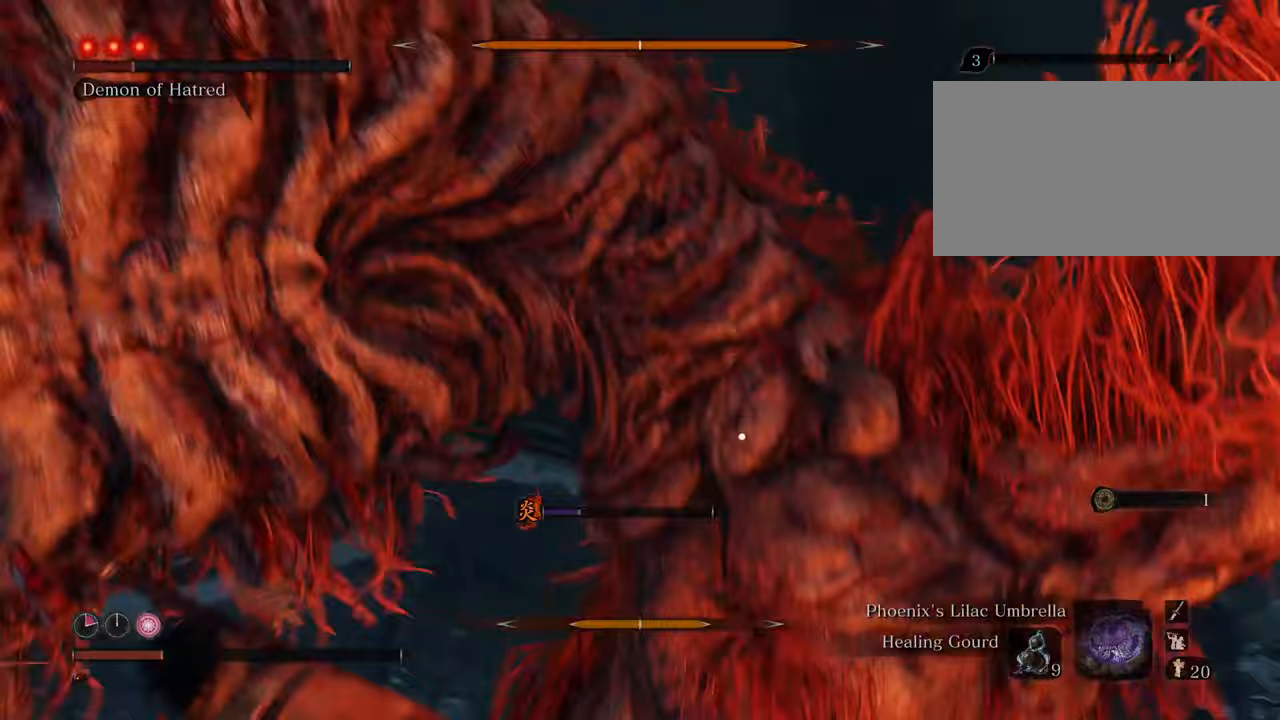
{"keys": ["w"], "mouse": [], "events": [[83, "mouse_left", "down"], [133, "a", "up"], [133, "mouse_left", "up"], [217, "mouse_left", "down"], [317, "mouse_left", "up"], [367, "mouse_left", "down"], [450, "mouse_left", "up"]]}
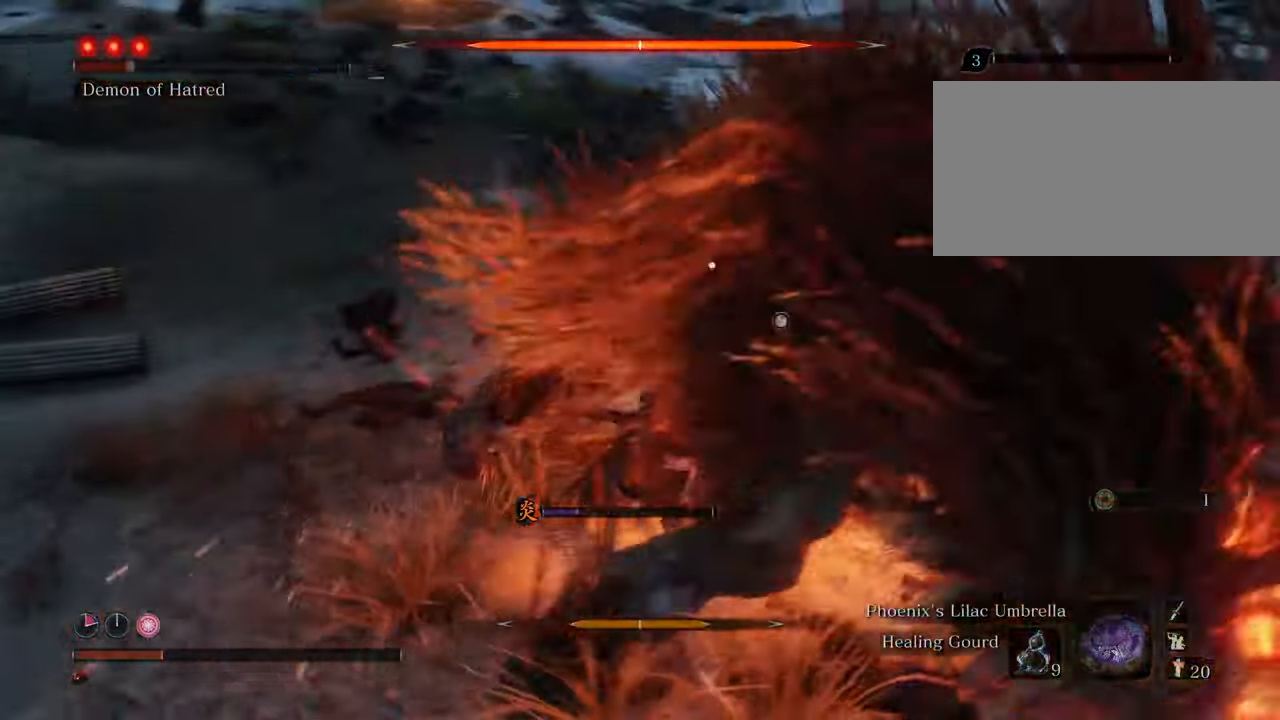
{"keys": ["w"], "mouse": [], "events": [[50, "mouse_left", "down"], [100, "mouse_left", "up"], [183, "mouse_left", "down"], [283, "mouse_left", "up"], [333, "mouse_left", "down"], [433, "mouse_left", "up"]]}
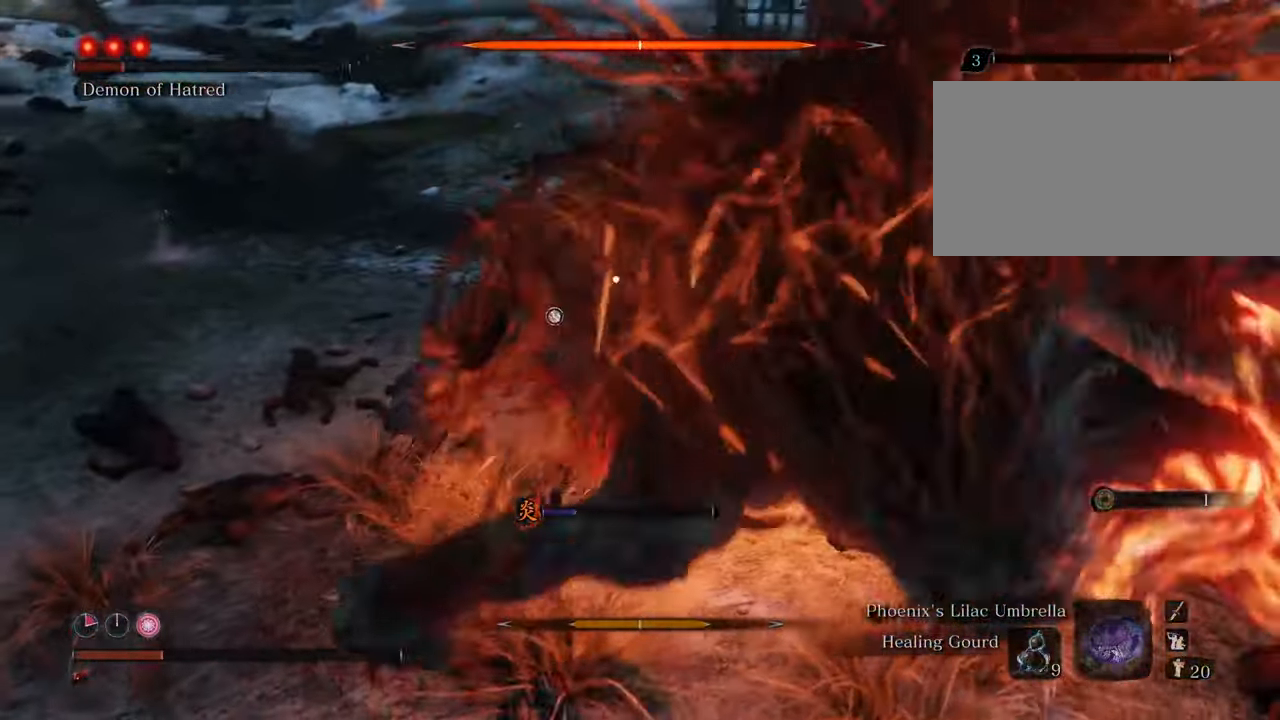
{"keys": ["a", "w"], "mouse": [], "events": [[33, "mouse_left", "down"], [83, "mouse_left", "up"], [450, "a", "down"]]}
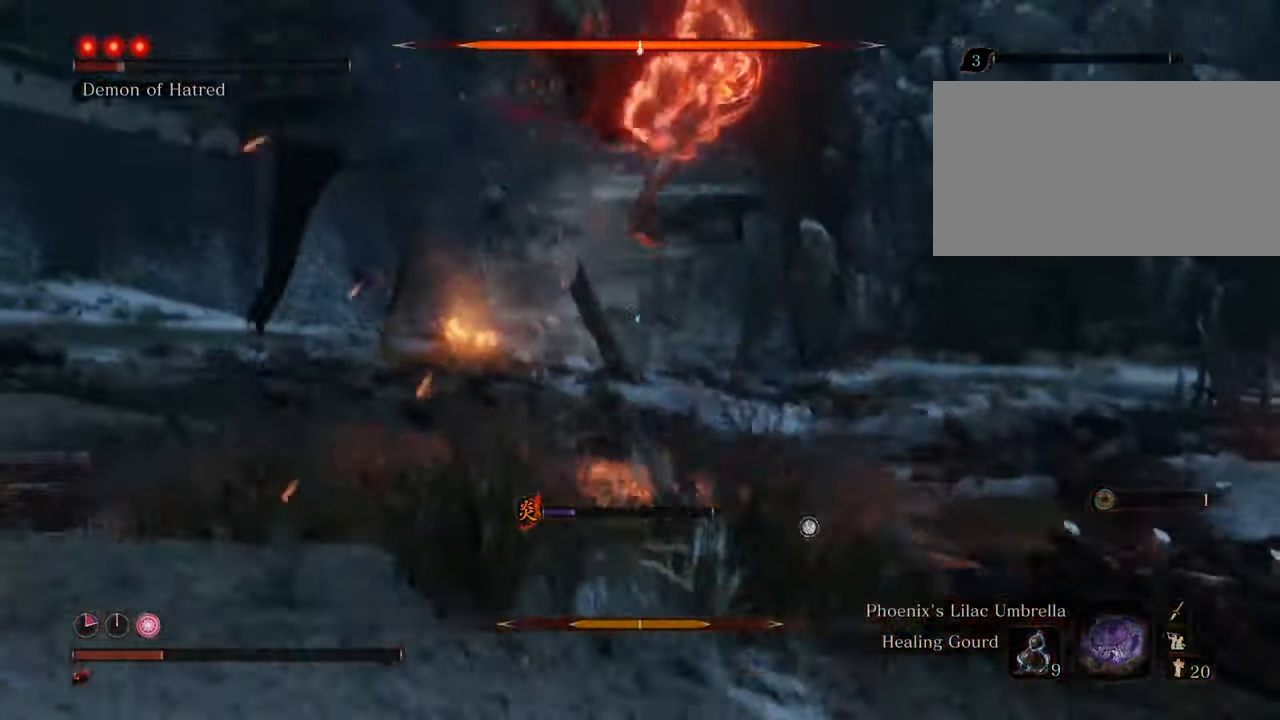
{"keys": ["shift", "w"], "mouse": [], "events": [[233, "a", "up"], [233, "shift", "down"]]}
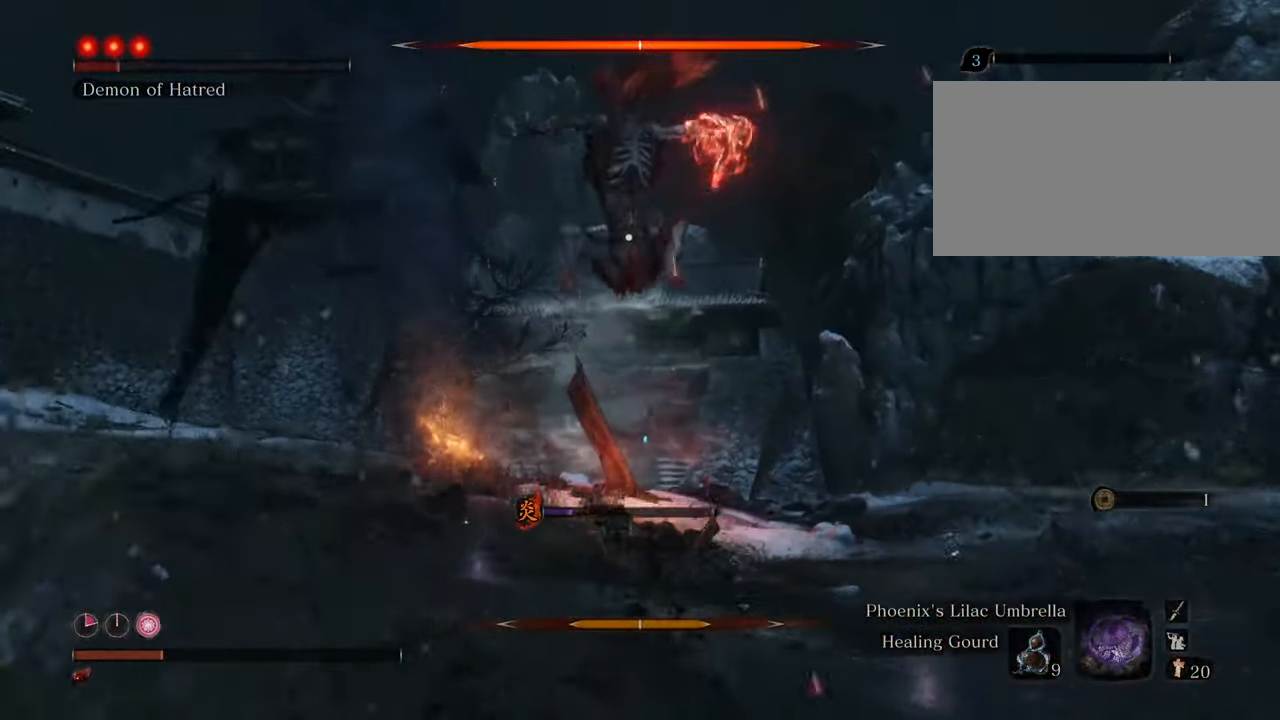
{"keys": ["shift", "w"], "mouse": [], "events": []}
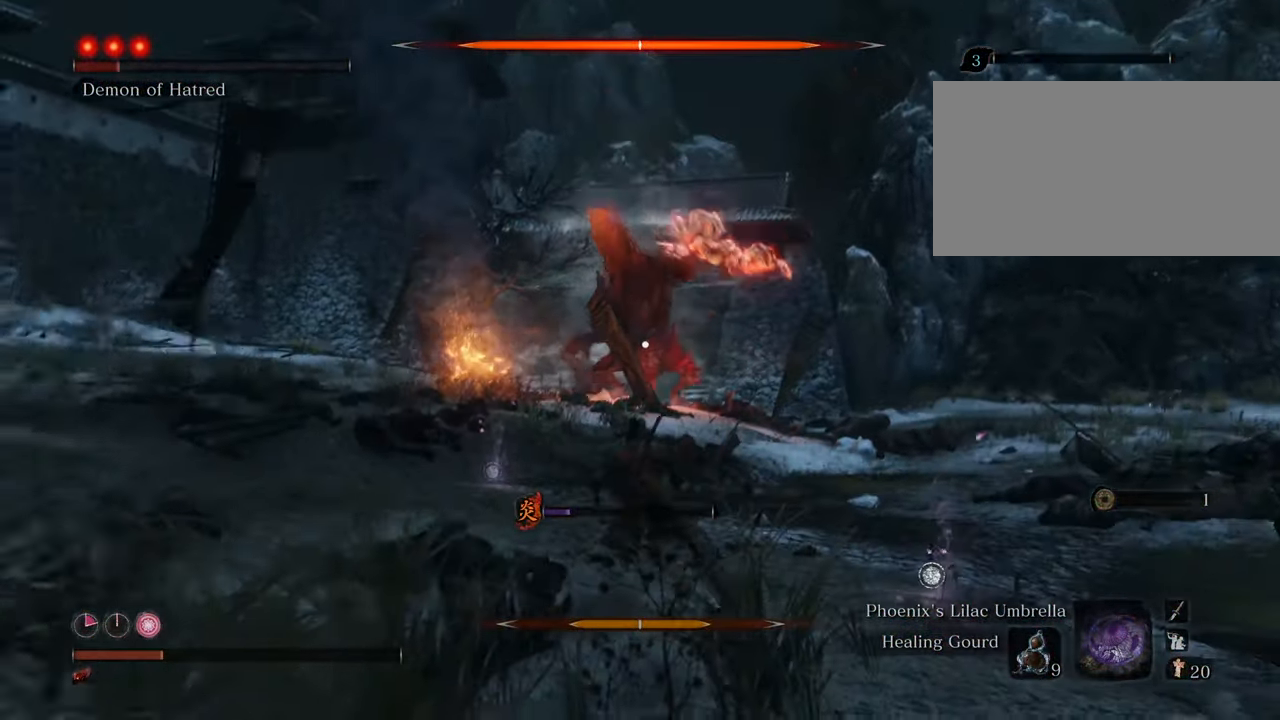
{"keys": ["shift", "w"], "mouse": [], "events": []}
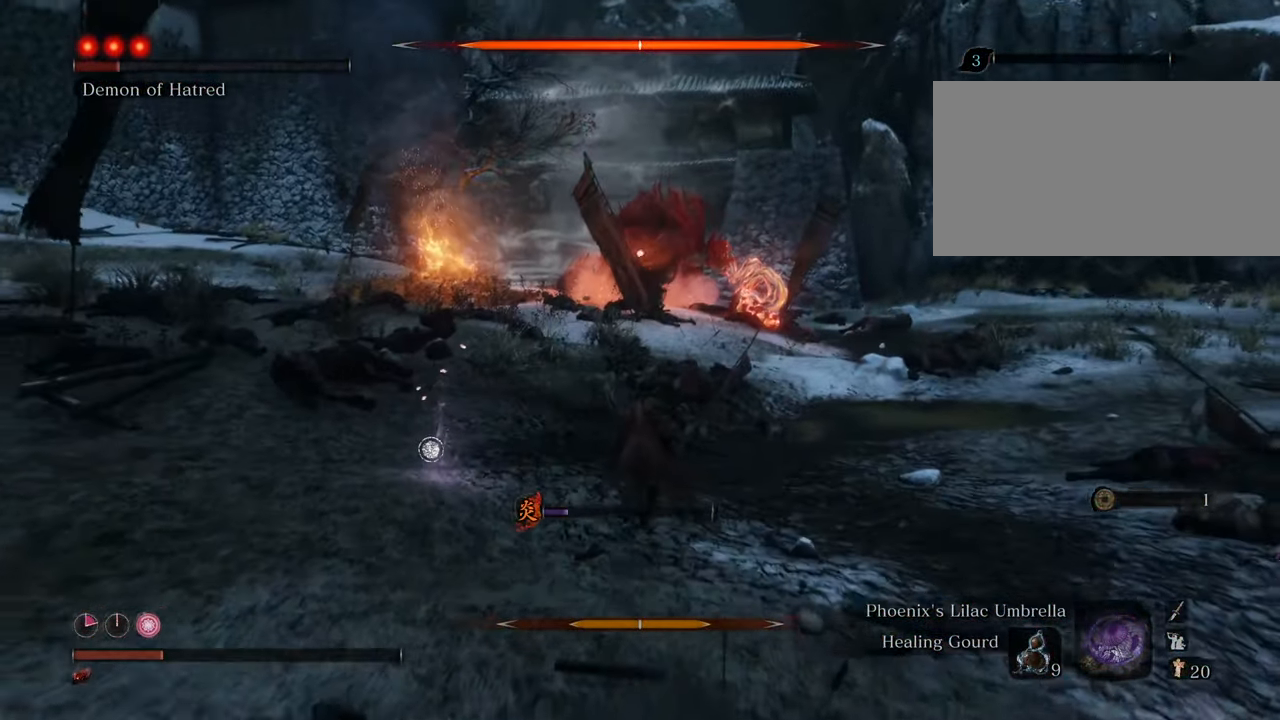
{"keys": ["shift", "w"], "mouse": [], "events": [[200, "d", "down"], [333, "d", "up"]]}
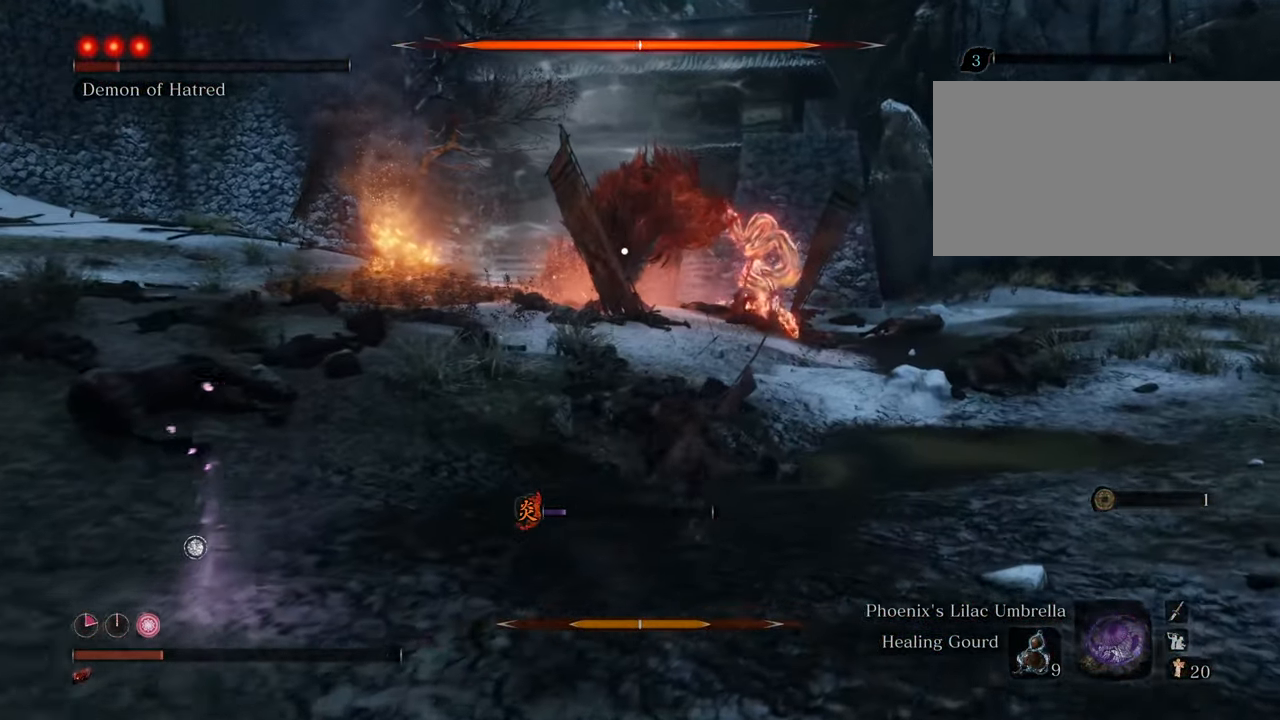
{"keys": ["shift", "w"], "mouse": [], "events": []}
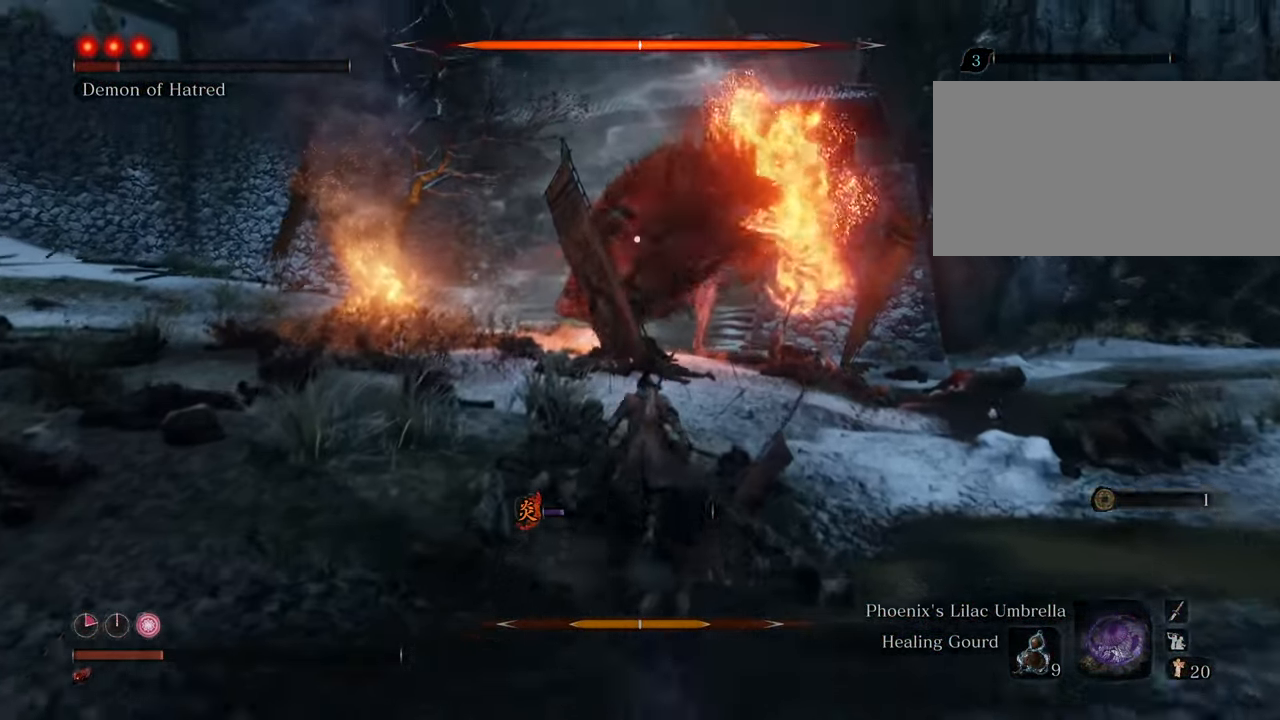
{"keys": ["shift", "w"], "mouse": [], "events": [[317, "d", "down"], [450, "d", "up"]]}
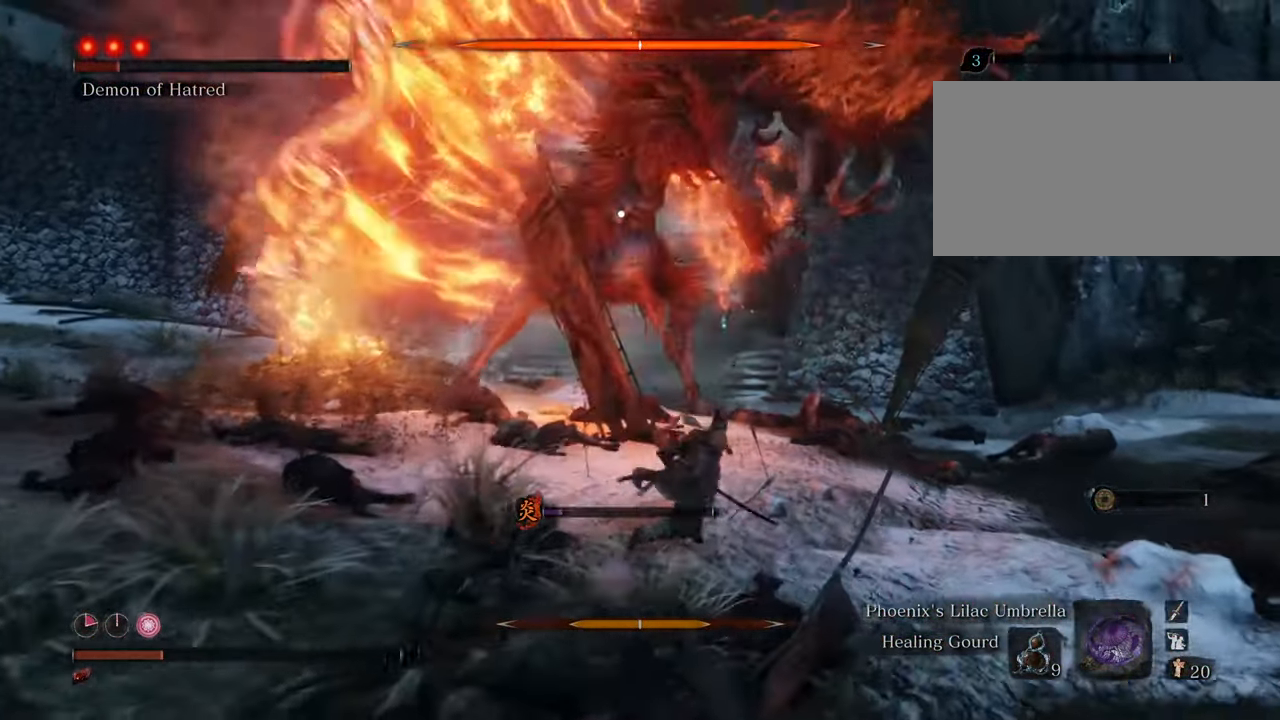
{"keys": ["d", "shift", "w"], "mouse": [], "events": [[467, "d", "down"]]}
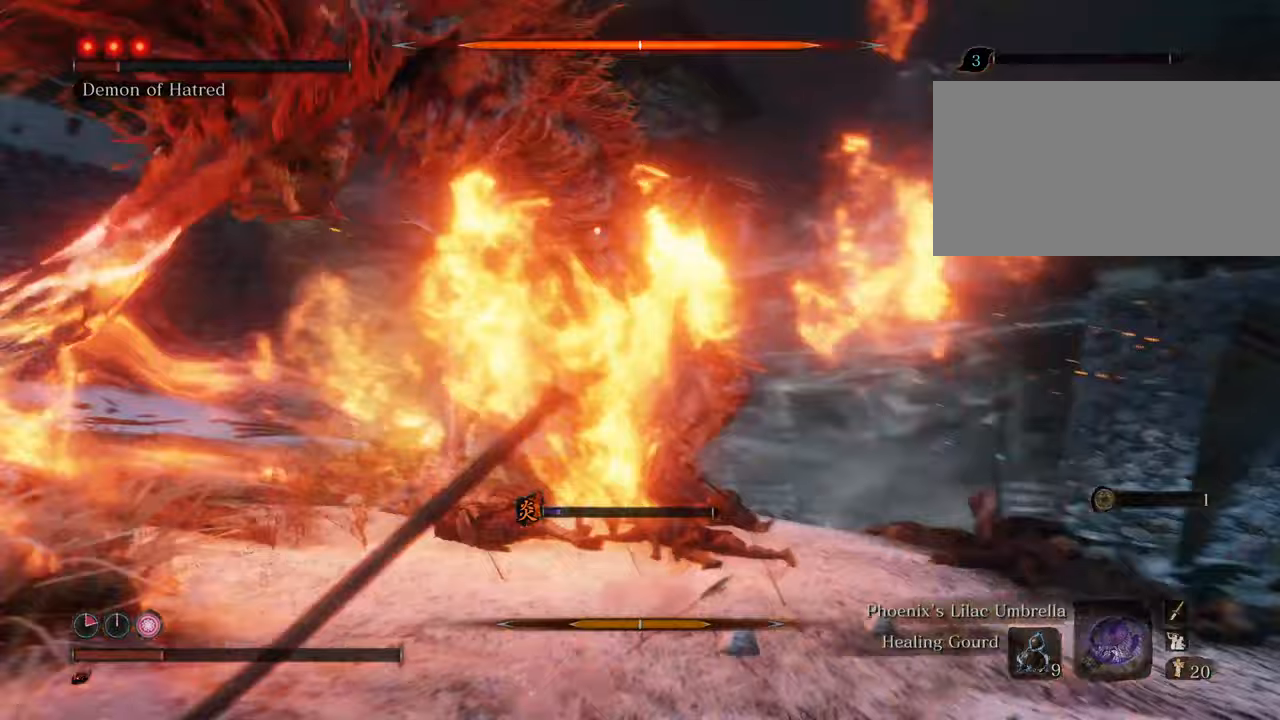
{"keys": ["d", "w"], "mouse": [], "events": [[300, "shift", "up"]]}
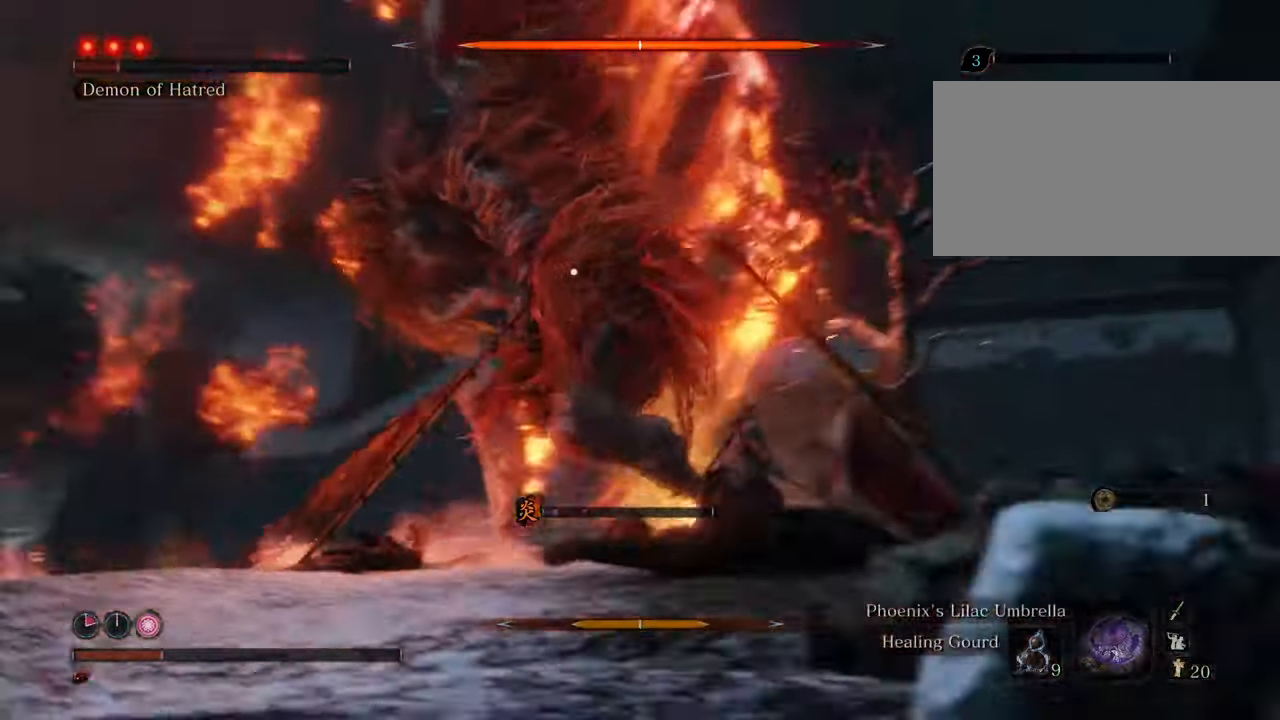
{"keys": ["d", "w"], "mouse": [], "events": [[367, "mouse_left", "down"], [417, "mouse_left", "up"]]}
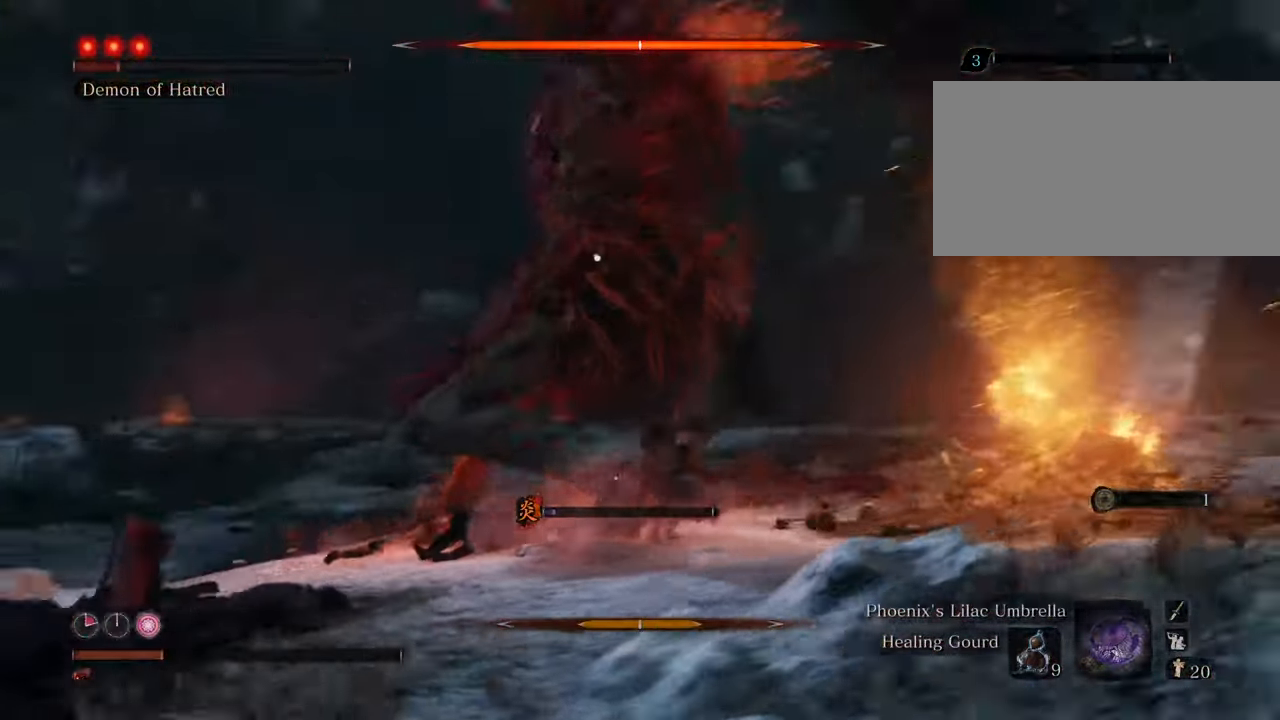
{"keys": ["d", "w"], "mouse": ["left"], "events": [[150, "mouse_left", "down"], [233, "mouse_left", "up"], [333, "mouse_left", "down"], [383, "mouse_left", "up"], [467, "mouse_left", "down"]]}
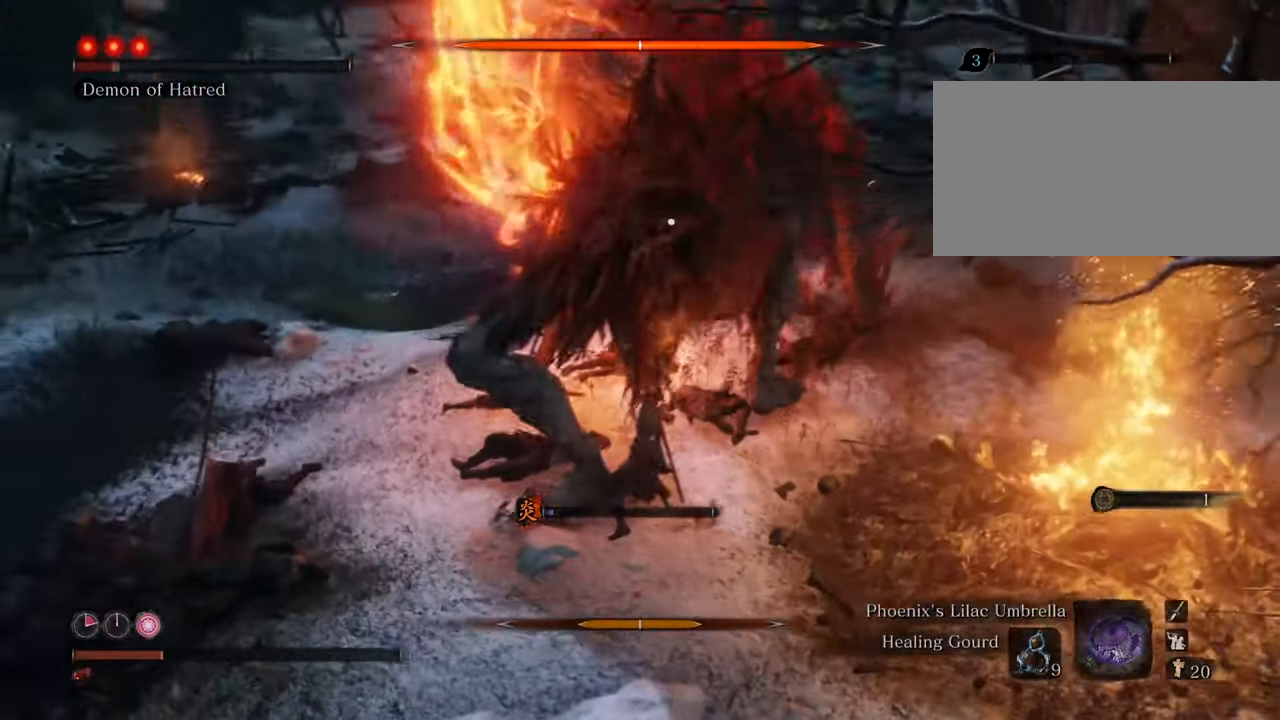
{"keys": ["w"], "mouse": ["left"], "events": [[17, "d", "up"], [67, "mouse_left", "up"], [117, "mouse_left", "down"], [217, "mouse_left", "up"], [300, "mouse_left", "down"], [350, "mouse_left", "up"], [450, "mouse_left", "down"]]}
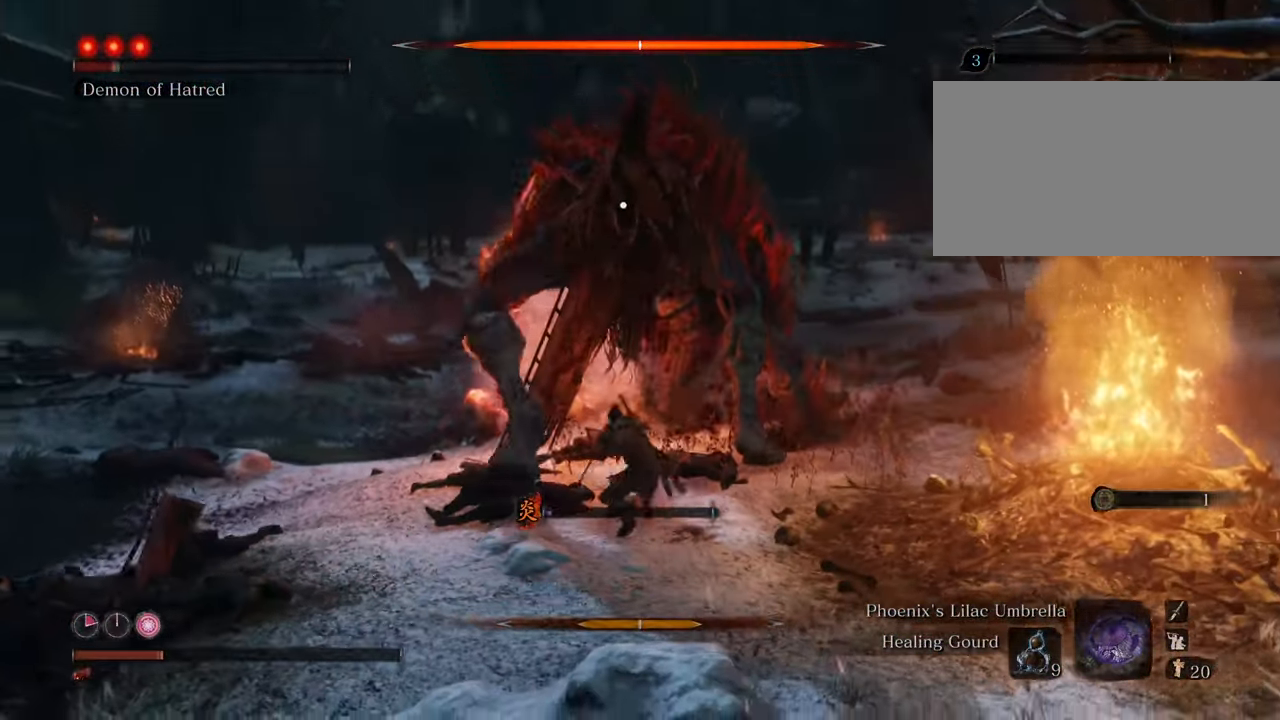
{"keys": [], "mouse": [], "events": [[33, "mouse_left", "up"], [83, "mouse_left", "down"], [183, "mouse_left", "up"], [267, "mouse_left", "down"], [367, "mouse_left", "up"], [367, "w", "up"], [417, "mouse_left", "down"], [500, "mouse_left", "up"]]}
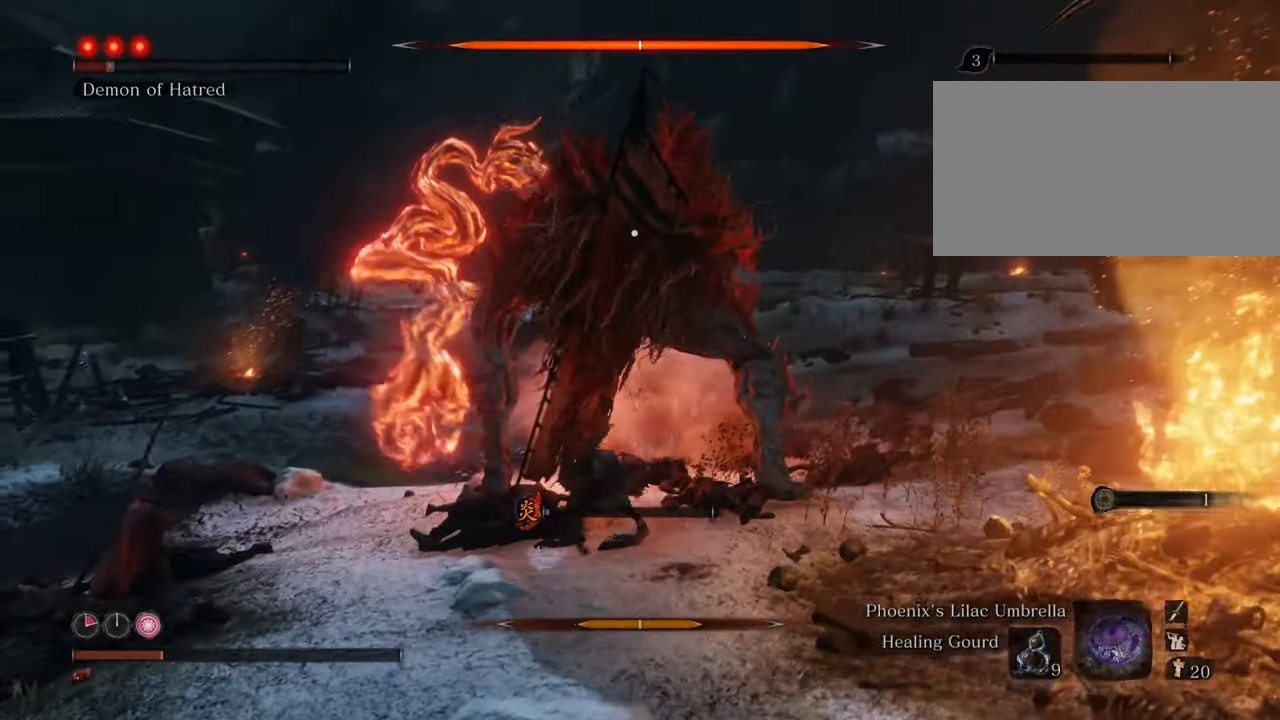
{"keys": [], "mouse": [], "events": [[100, "mouse_left", "down"], [150, "mouse_left", "up"], [250, "mouse_left", "down"], [333, "mouse_left", "up"], [433, "mouse_left", "down"], [483, "mouse_left", "up"]]}
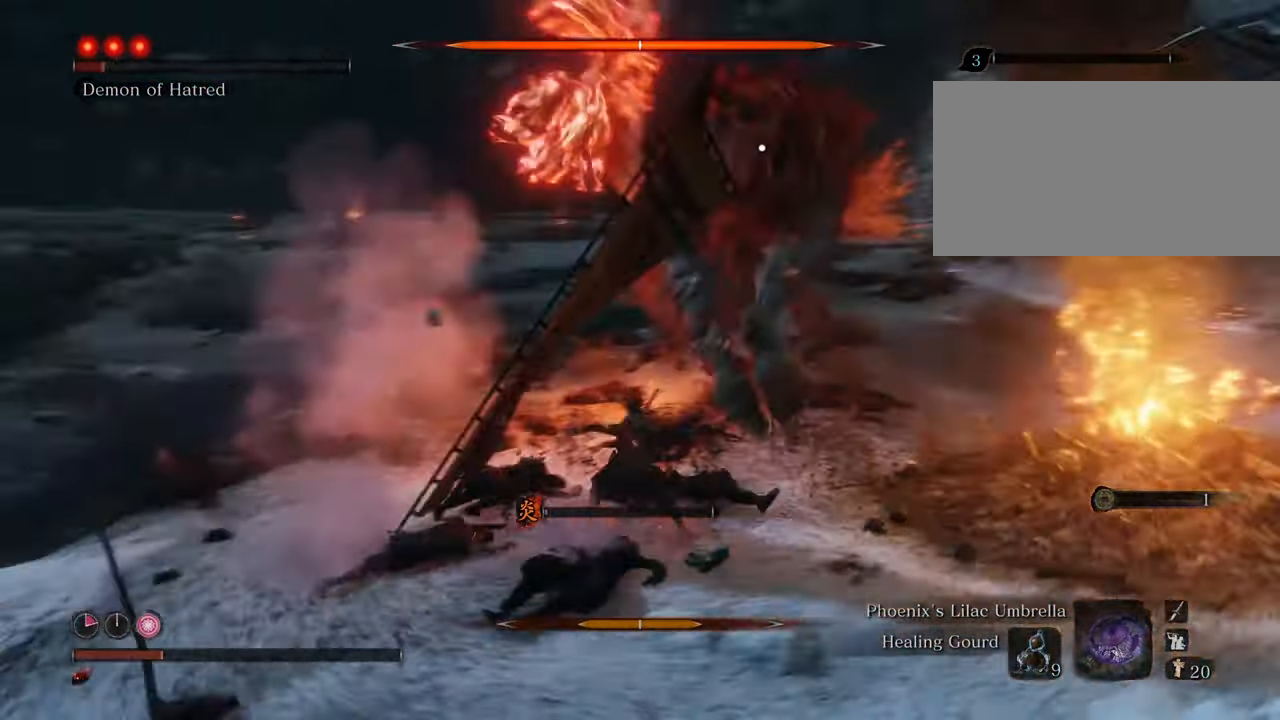
{"keys": ["w"], "mouse": [], "events": [[67, "mouse_left", "down"], [167, "mouse_left", "up"], [267, "w", "down"]]}
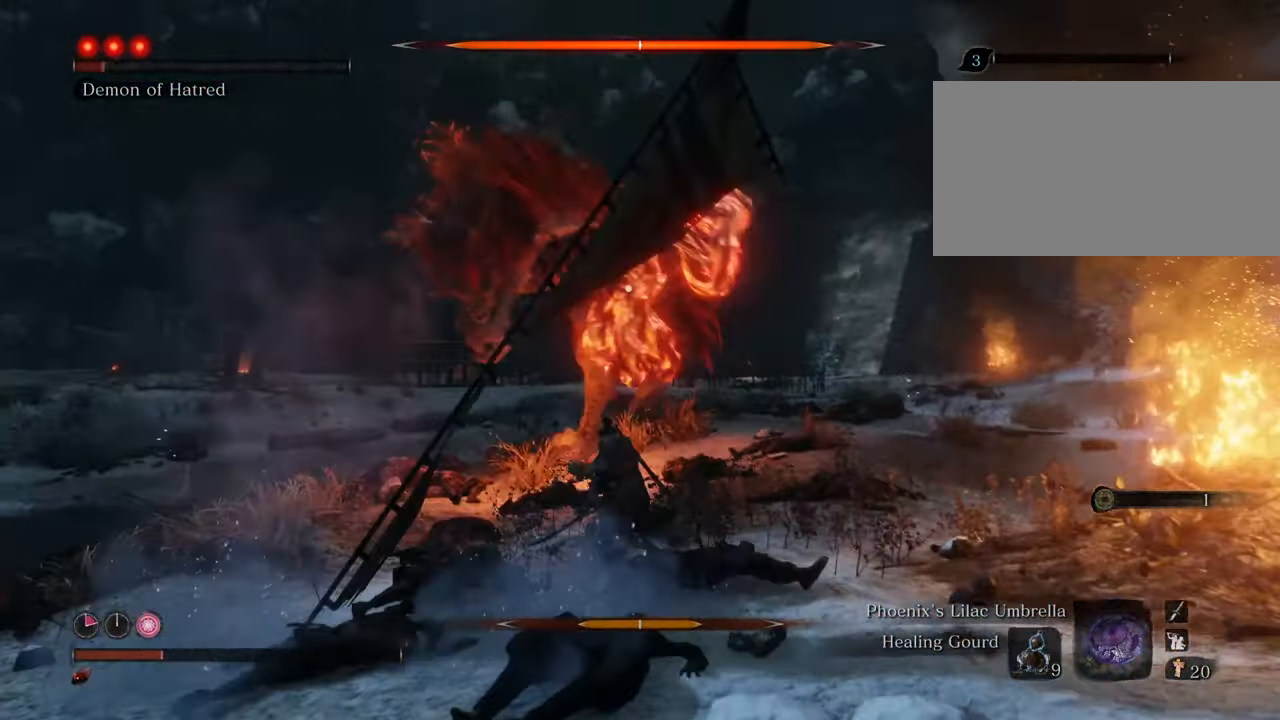
{"keys": ["shift", "w"], "mouse": [], "events": [[33, "shift", "down"]]}
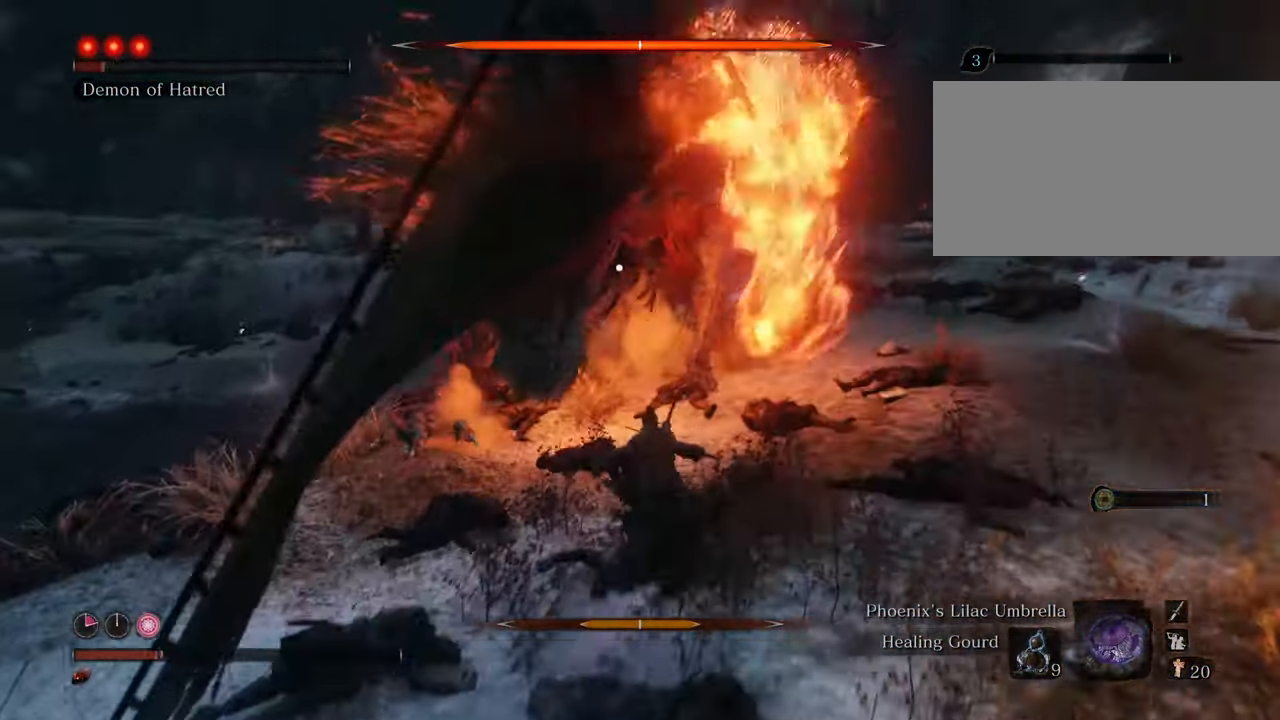
{"keys": ["shift", "w"], "mouse": [], "events": [[283, "d", "down"], [467, "d", "up"]]}
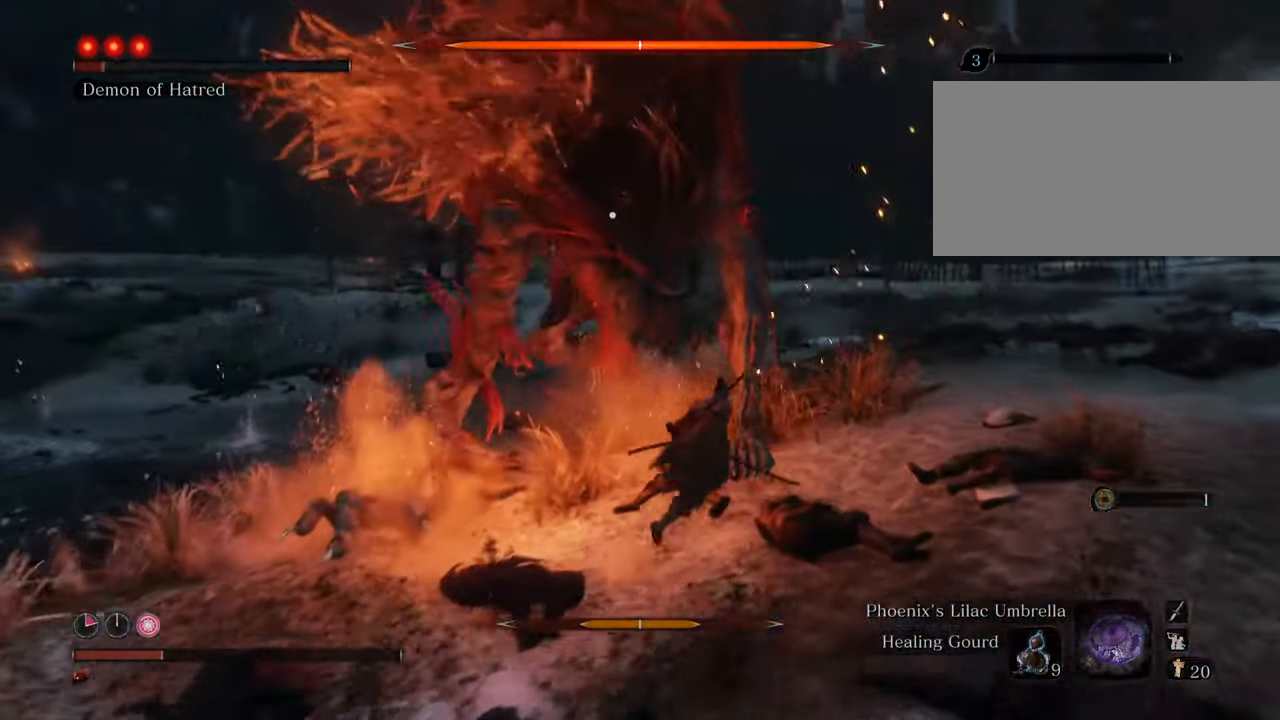
{"keys": ["d", "shift", "w"], "mouse": [], "events": [[167, "d", "down"]]}
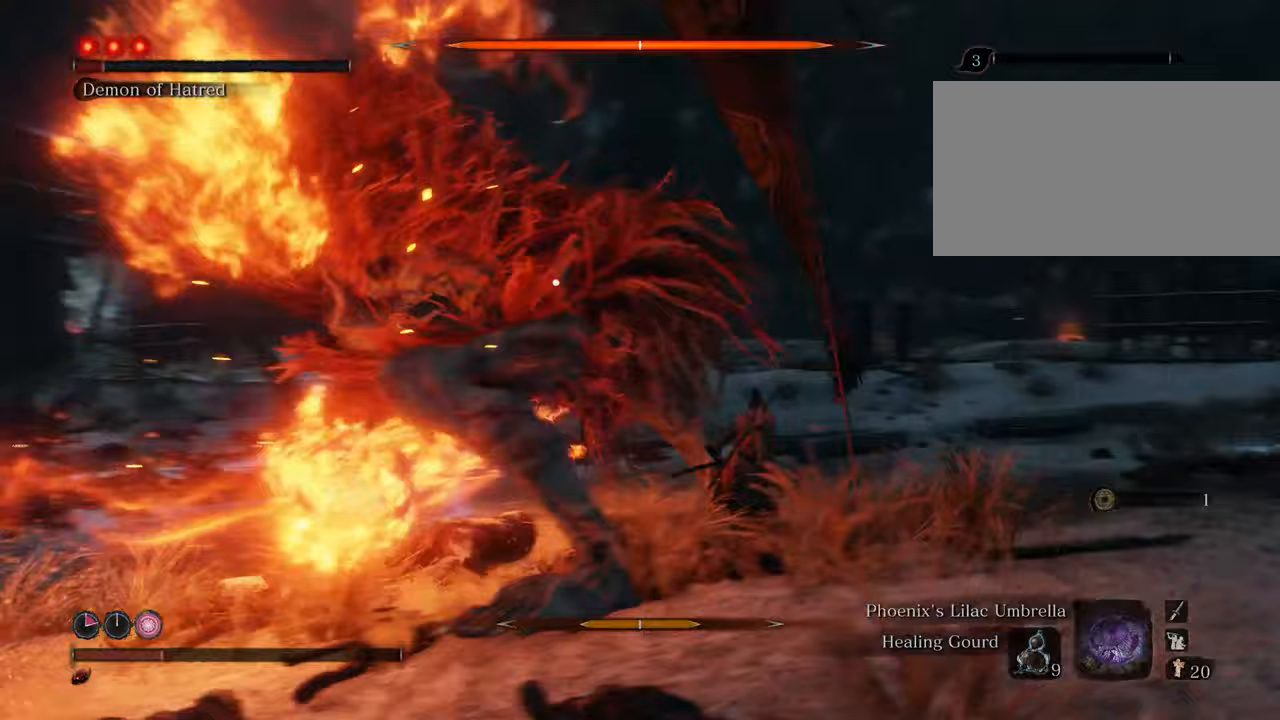
{"keys": ["w"], "mouse": [], "events": [[83, "d", "up"], [83, "mouse_left", "down"], [133, "shift", "up"], [183, "mouse_left", "up"], [233, "mouse_left", "down"], [317, "mouse_left", "up"], [400, "mouse_left", "down"], [500, "mouse_left", "up"]]}
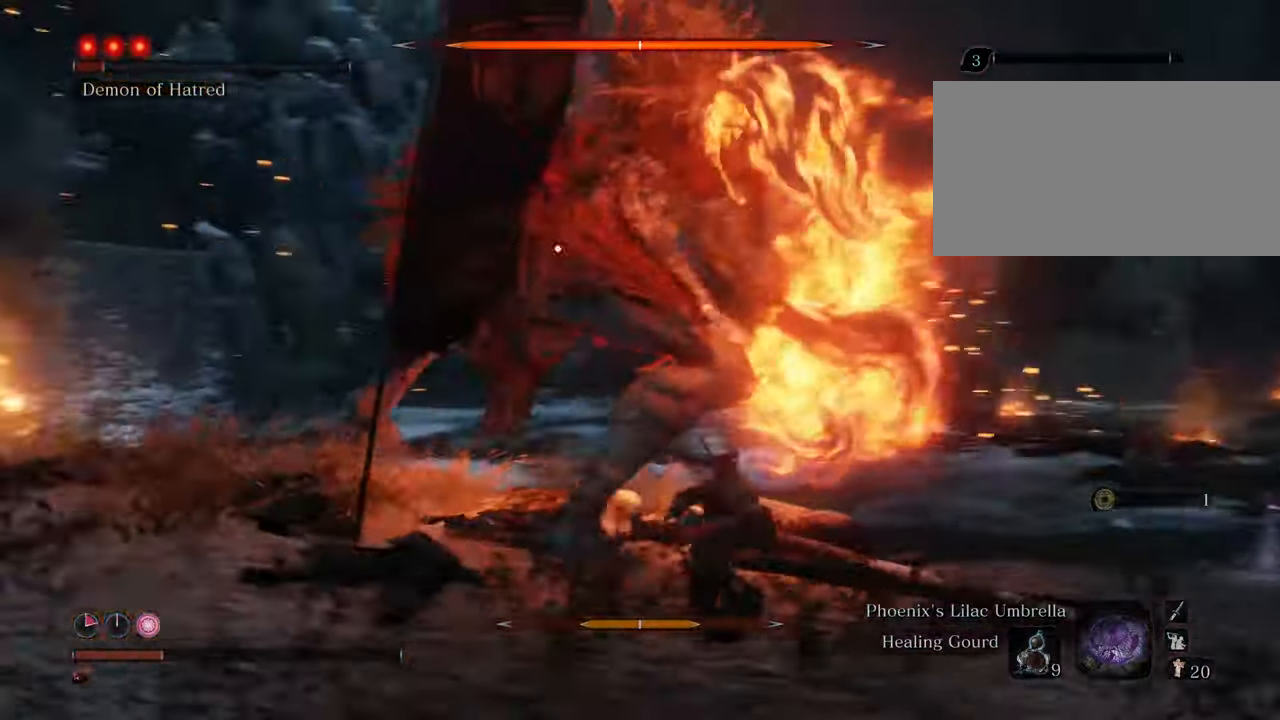
{"keys": ["w"], "mouse": [], "events": [[50, "mouse_left", "down"], [150, "mouse_left", "up"], [233, "mouse_left", "down"], [333, "mouse_left", "up"], [383, "mouse_left", "down"], [467, "mouse_left", "up"]]}
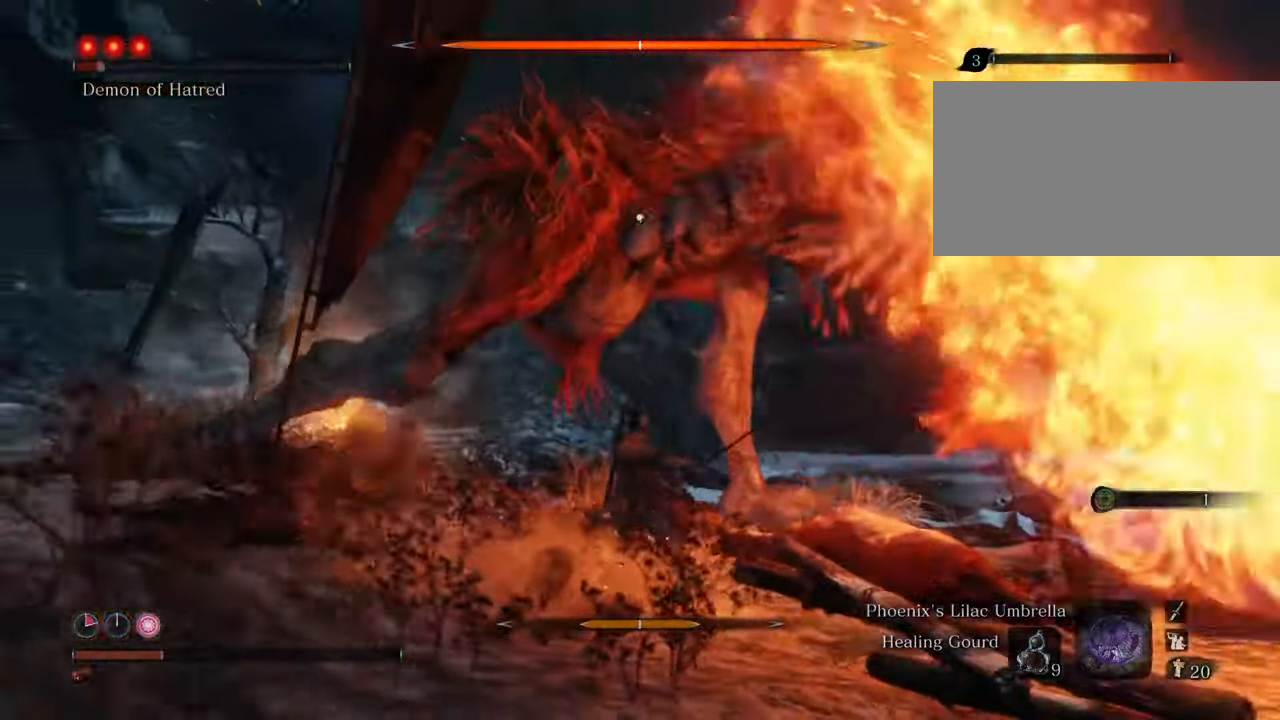
{"keys": ["w"], "mouse": [], "events": [[67, "mouse_left", "down"], [117, "mouse_left", "up"], [200, "mouse_left", "down"], [300, "mouse_left", "up"], [350, "mouse_left", "down"], [450, "mouse_left", "up"]]}
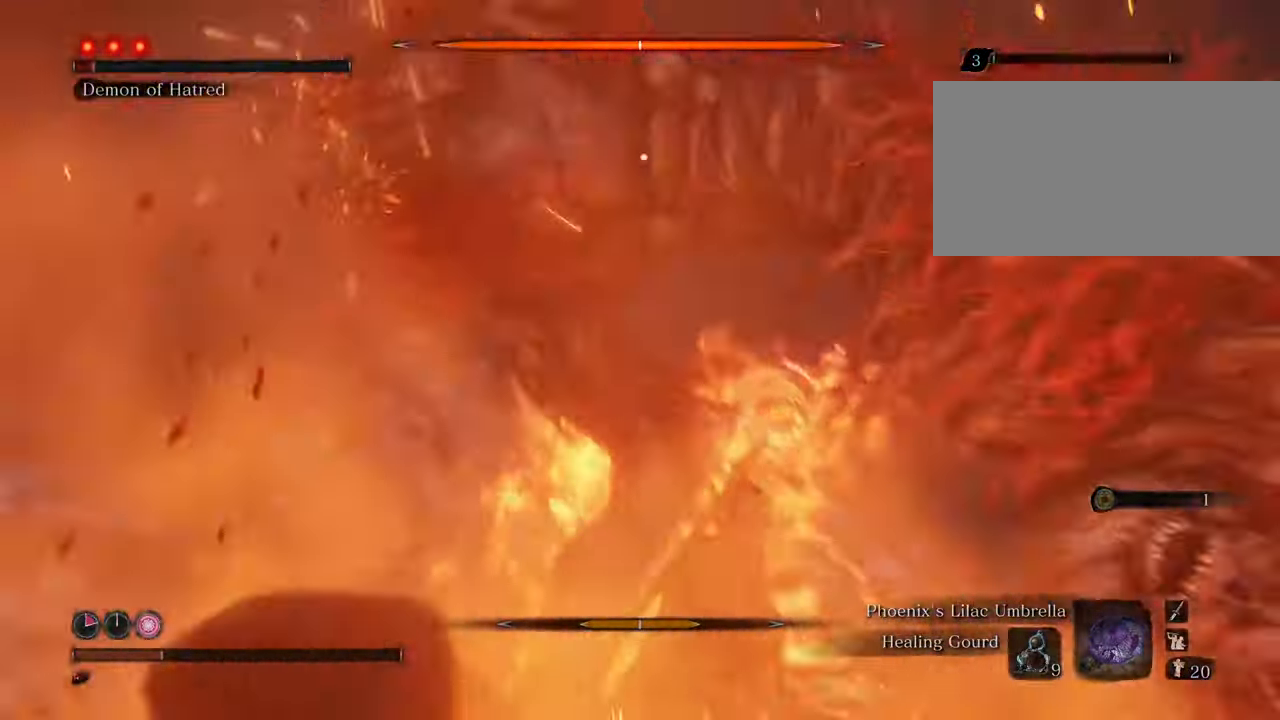
{"keys": ["d", "w"], "mouse": ["left"], "events": [[183, "mouse_left", "down"], [267, "mouse_left", "up"], [367, "d", "down"], [367, "mouse_left", "down"], [417, "mouse_left", "up"], [500, "mouse_left", "down"]]}
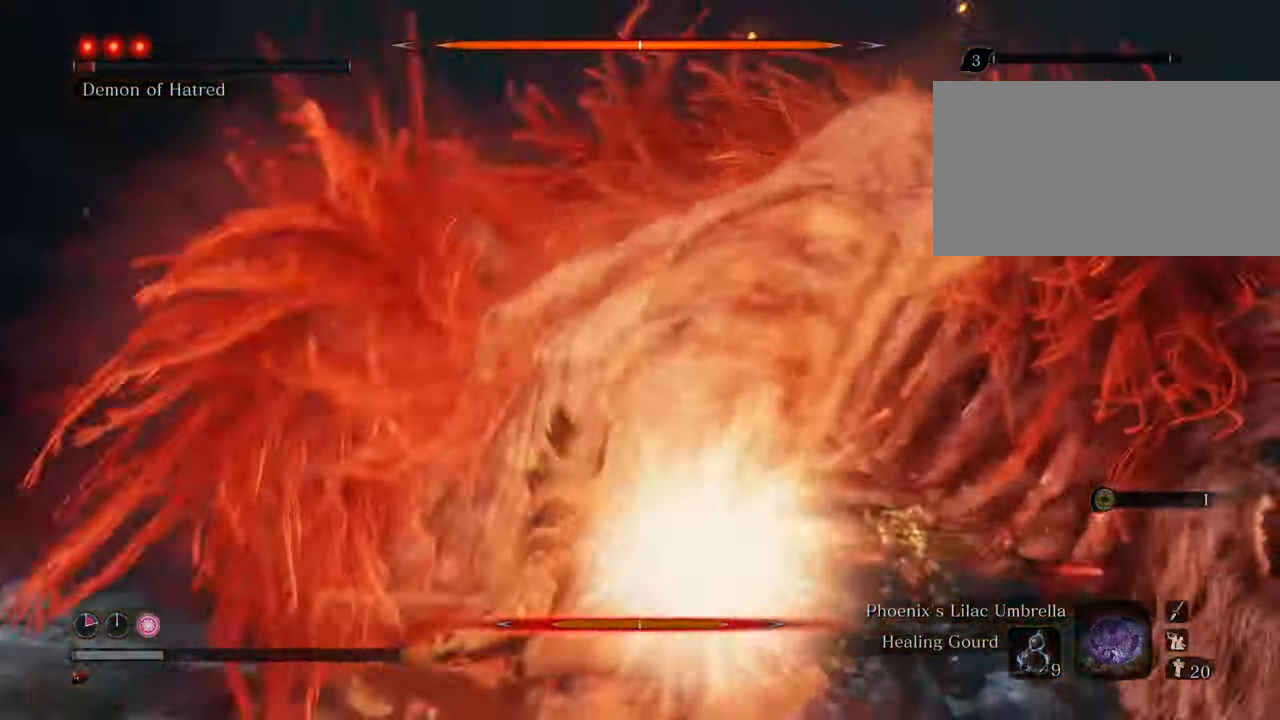
{"keys": ["w"], "mouse": [], "events": [[50, "mouse_left", "up"], [150, "mouse_left", "down"], [200, "mouse_left", "up"], [433, "d", "up"]]}
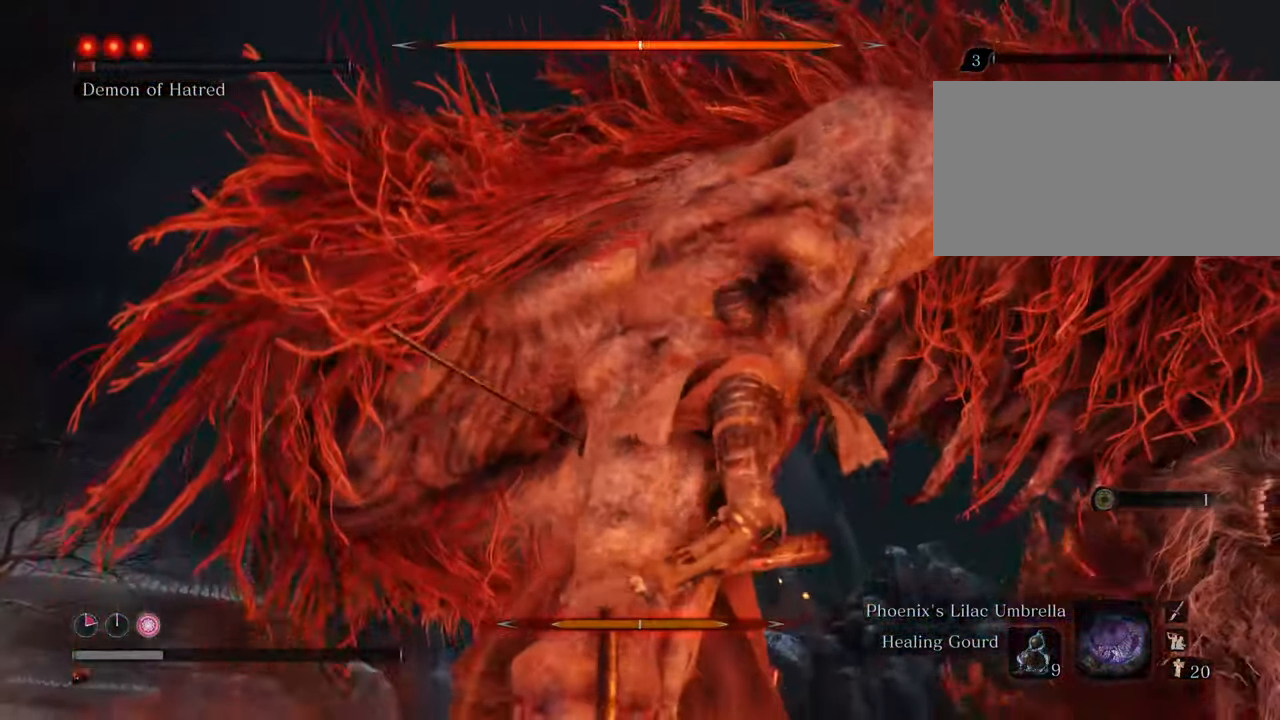
{"keys": [], "mouse": [], "events": [[67, "w", "up"]]}
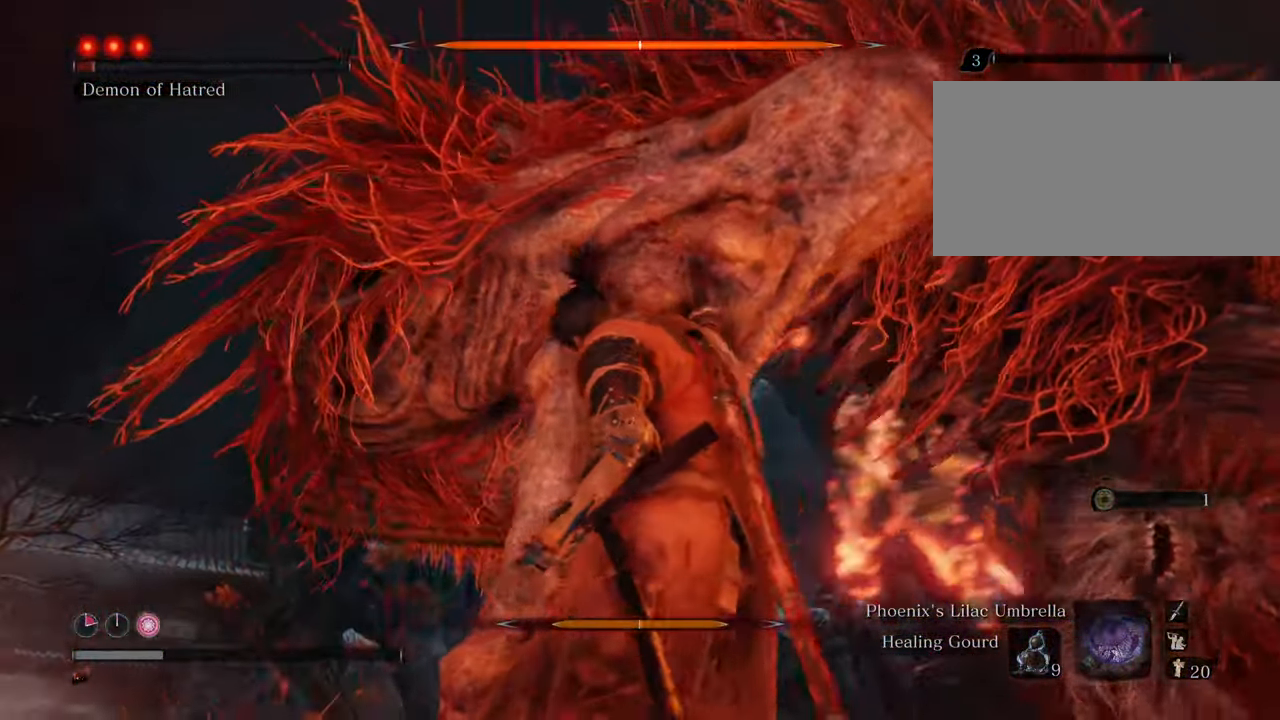
{"keys": [], "mouse": [], "events": []}